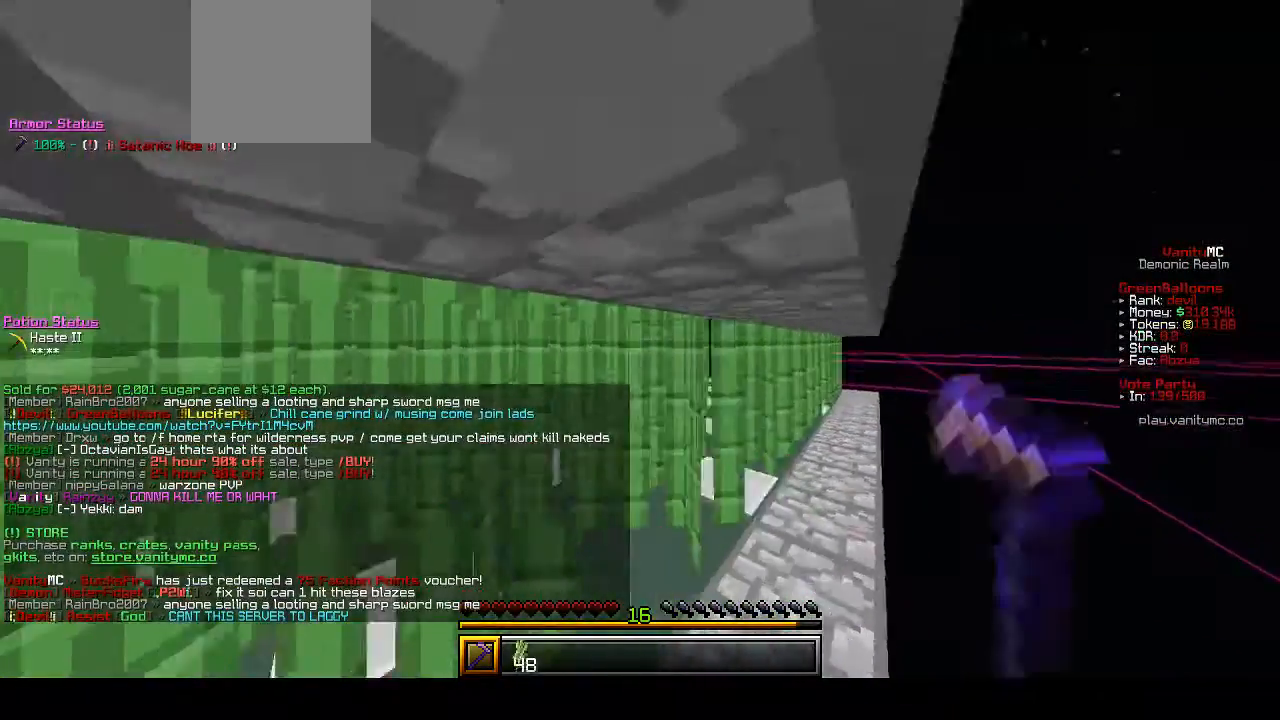
Gameplay with keyboard and mouse; each line is a JSON object with the keys and mouse buttons held at the frame after it. "events" lists presses ("down") and releases ("up") of "a", "d", "s", "w", "mouse_left" and "mouse_right" between this image and that frame as [ms after this image, input, new state], when the widget could be followed in between. "mouse_left", "mouse_right" = the "left", "right" buttons of the "mouse" list. No other keys are recorded. Fast repeated clicks can show as one long hold. Mouse movement is not recorded.
{"keys": ["d", "w"], "mouse": ["left"], "events": []}
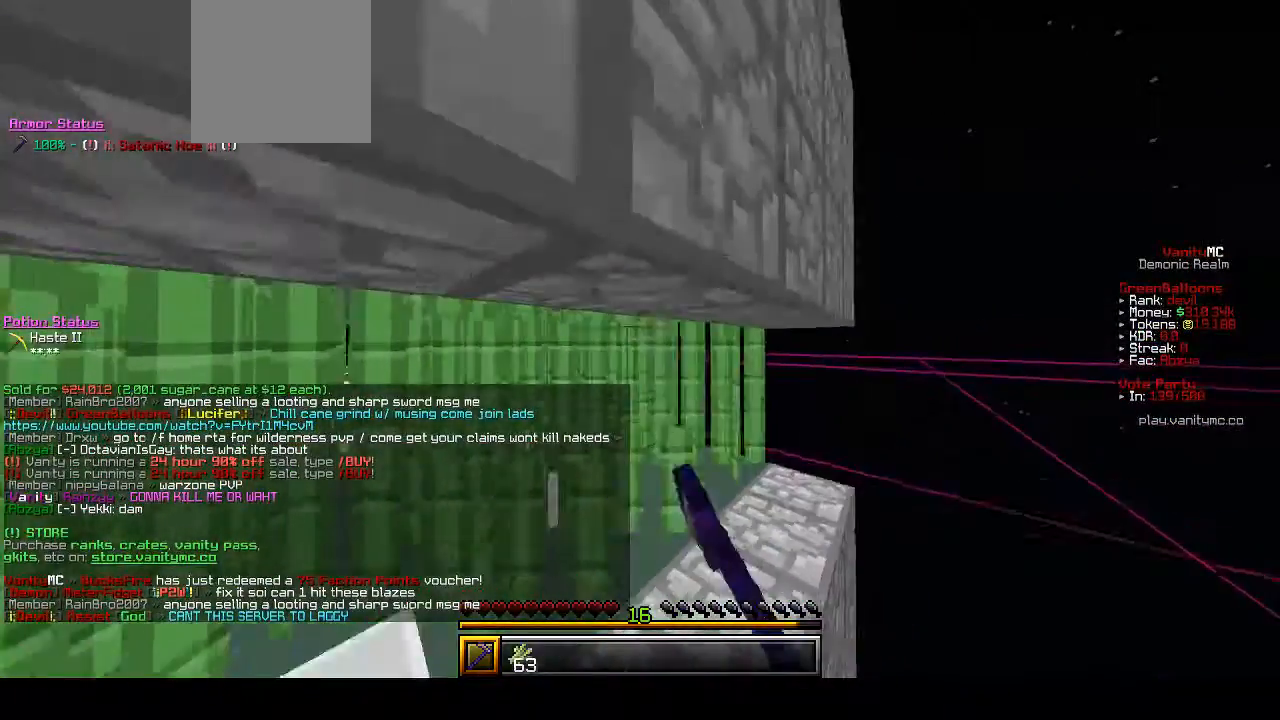
{"keys": [], "mouse": ["left"], "events": [[367, "d", "up"], [467, "w", "up"]]}
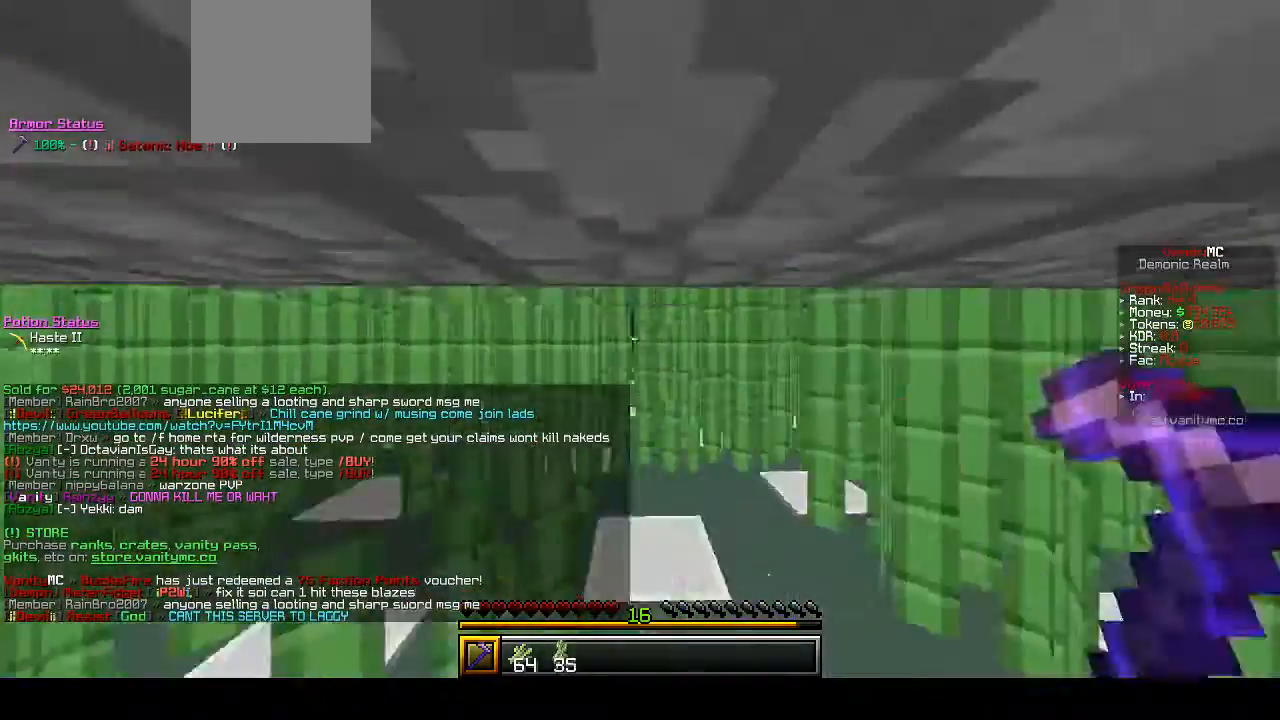
{"keys": ["d"], "mouse": ["left"], "events": [[67, "d", "down"]]}
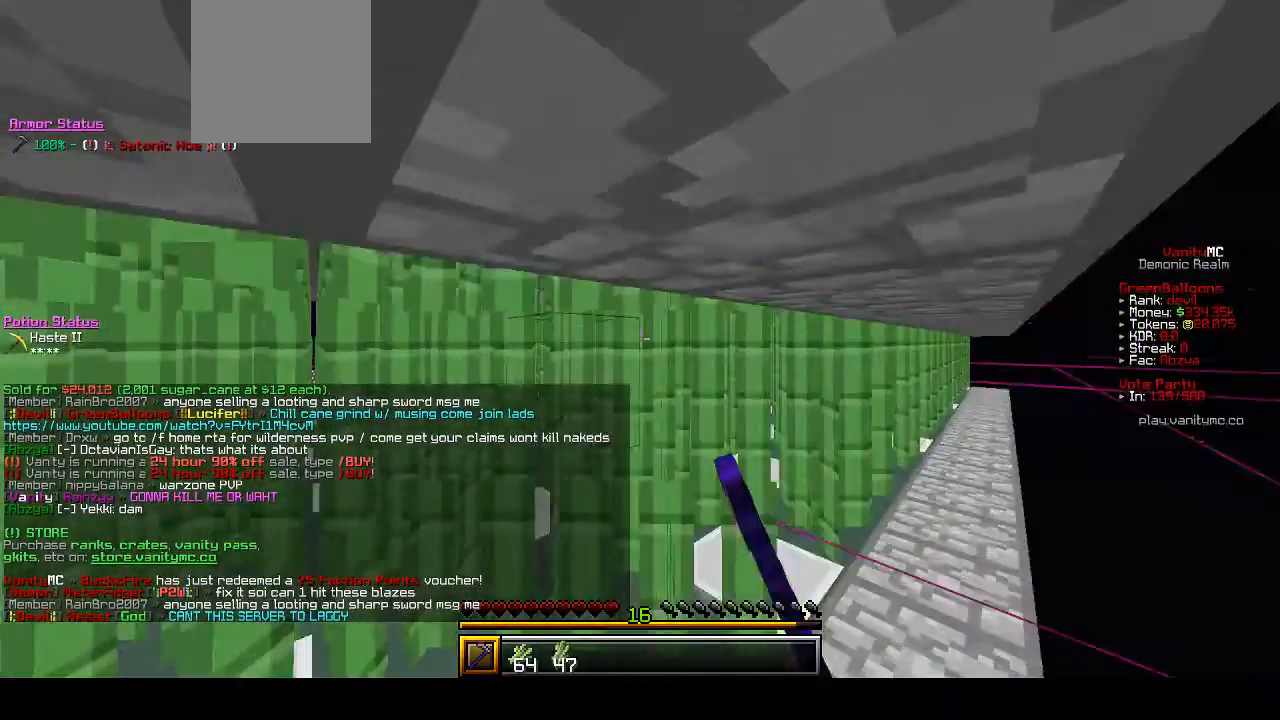
{"keys": ["d", "w"], "mouse": ["left"], "events": [[233, "w", "down"], [300, "d", "up"], [433, "d", "down"]]}
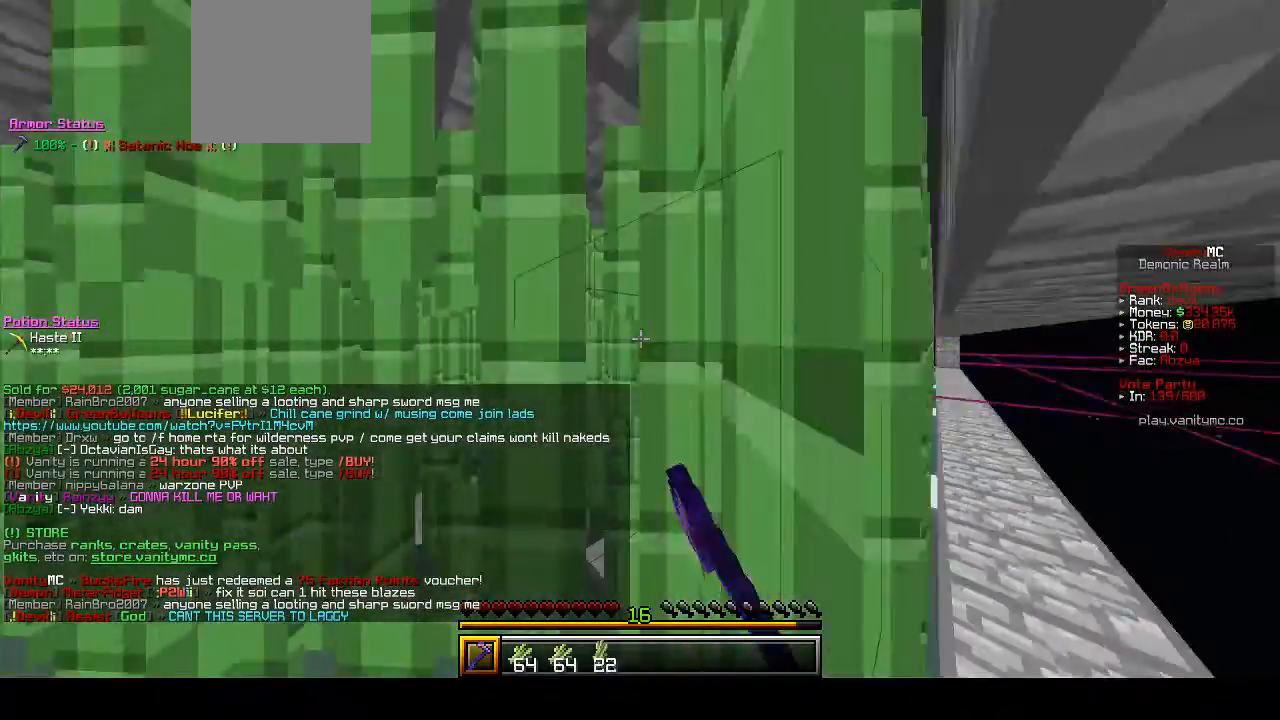
{"keys": ["d"], "mouse": ["left"], "events": [[433, "w", "up"]]}
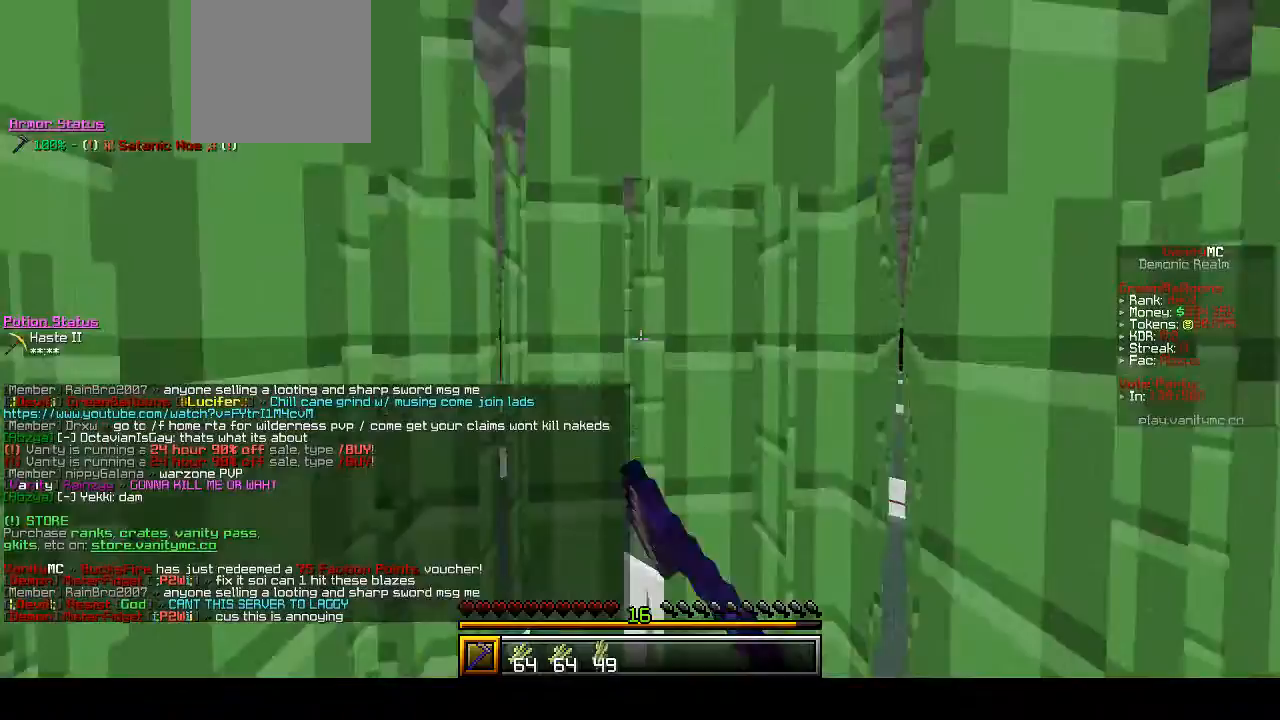
{"keys": ["d", "w"], "mouse": ["left"], "events": [[267, "w", "down"]]}
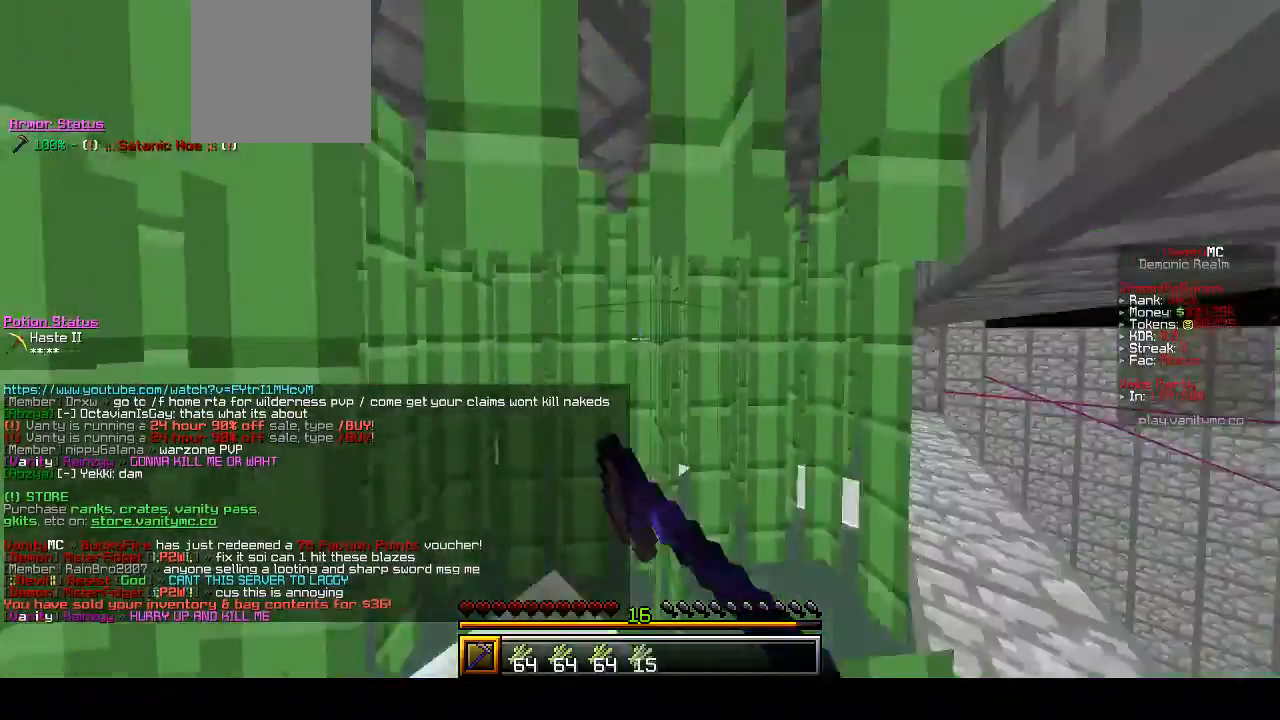
{"keys": [], "mouse": ["left"], "events": [[433, "d", "up"], [433, "w", "up"]]}
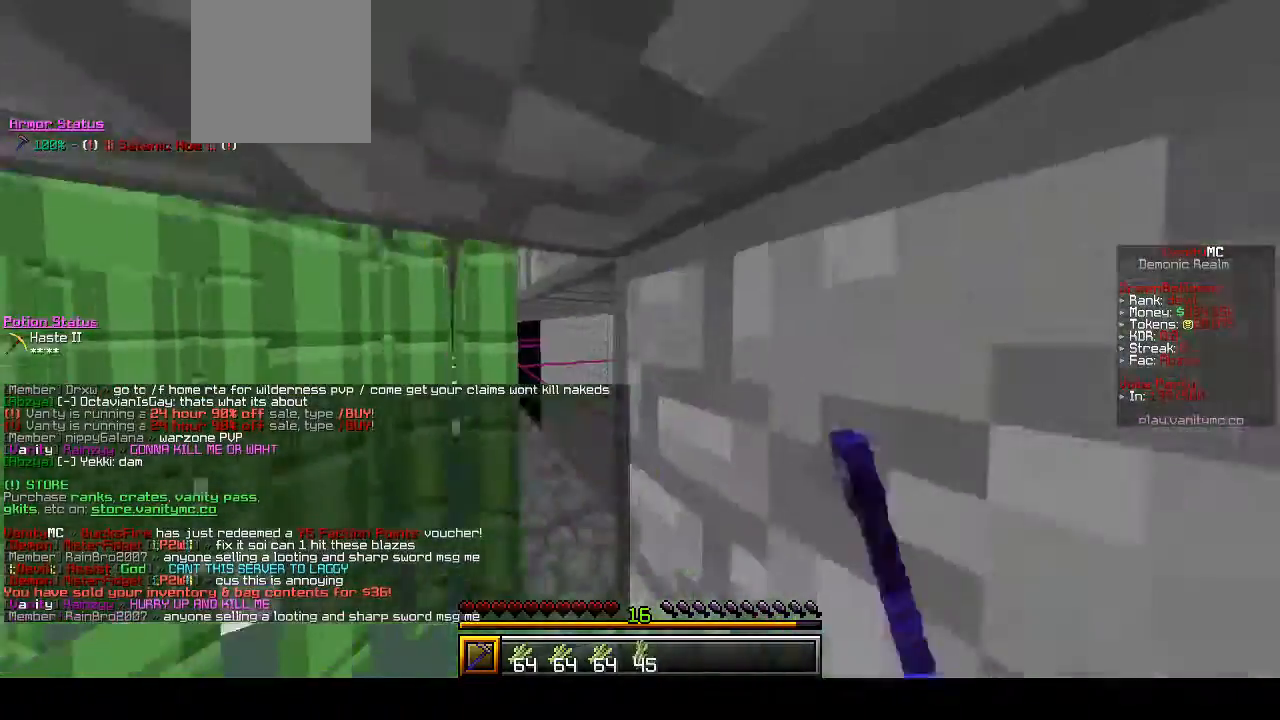
{"keys": ["w"], "mouse": ["left"], "events": [[400, "w", "down"]]}
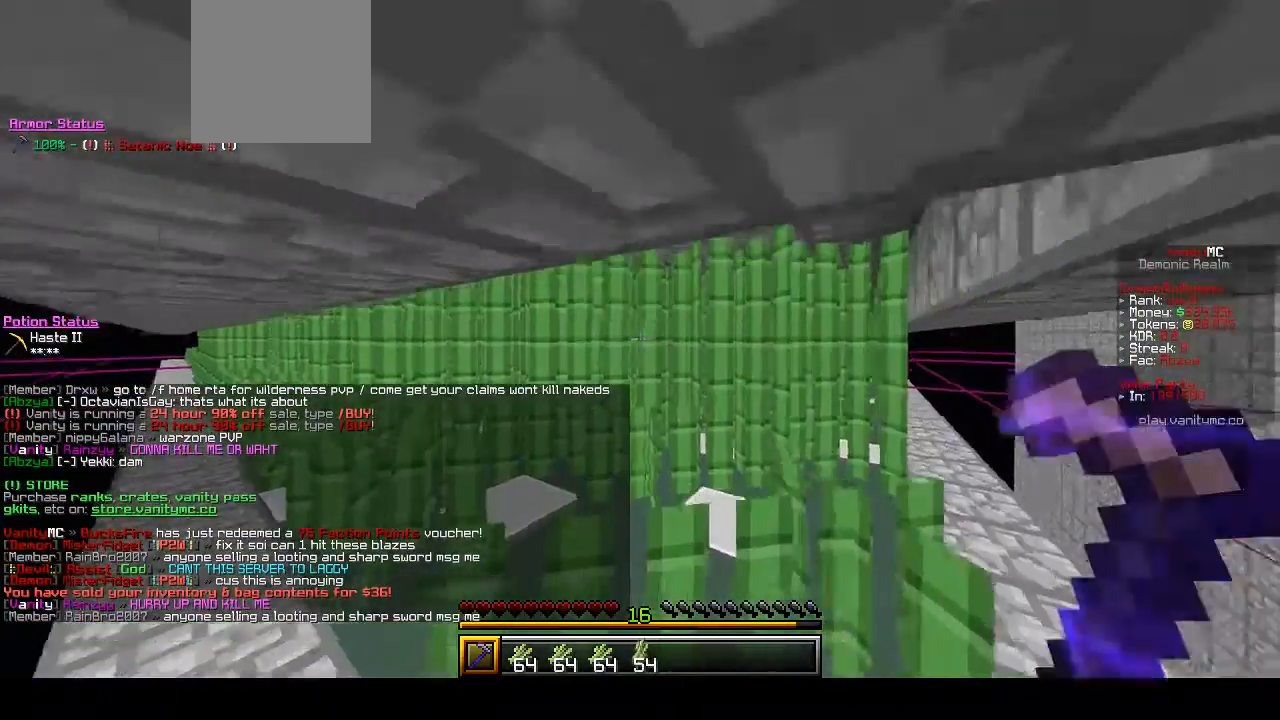
{"keys": ["w"], "mouse": ["left"], "events": []}
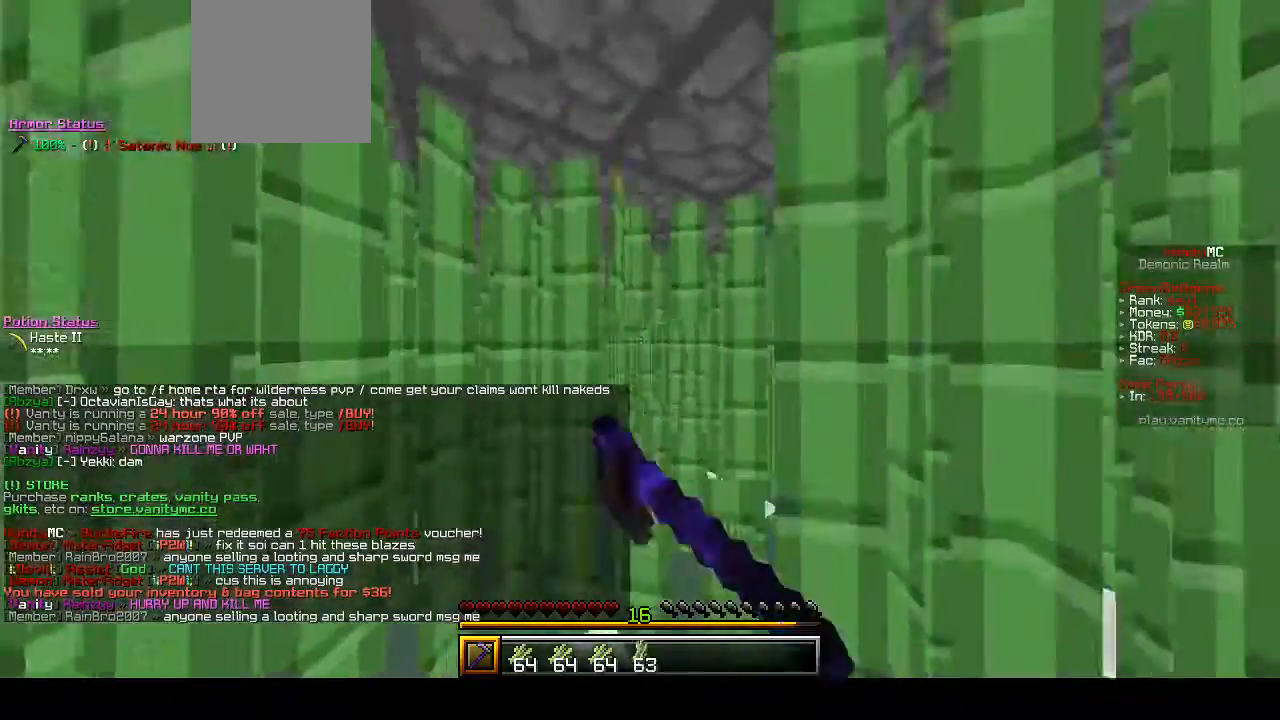
{"keys": ["w"], "mouse": ["left"], "events": []}
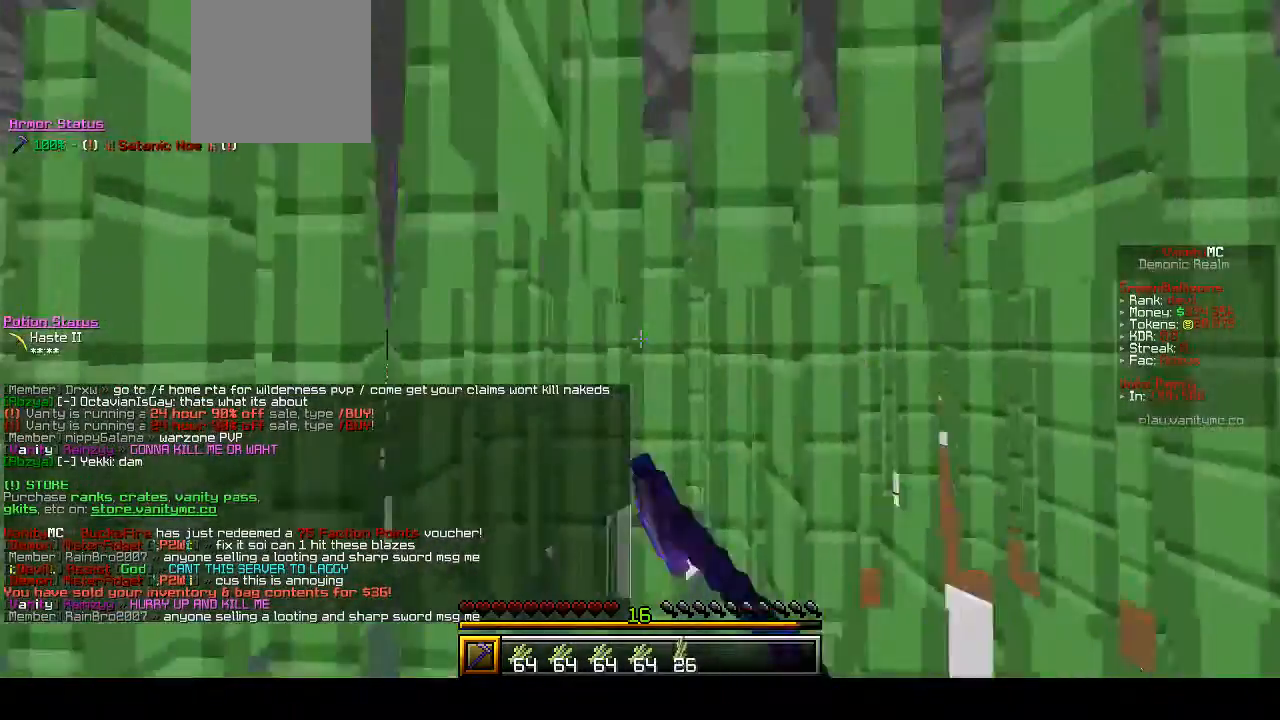
{"keys": ["w"], "mouse": ["left"], "events": []}
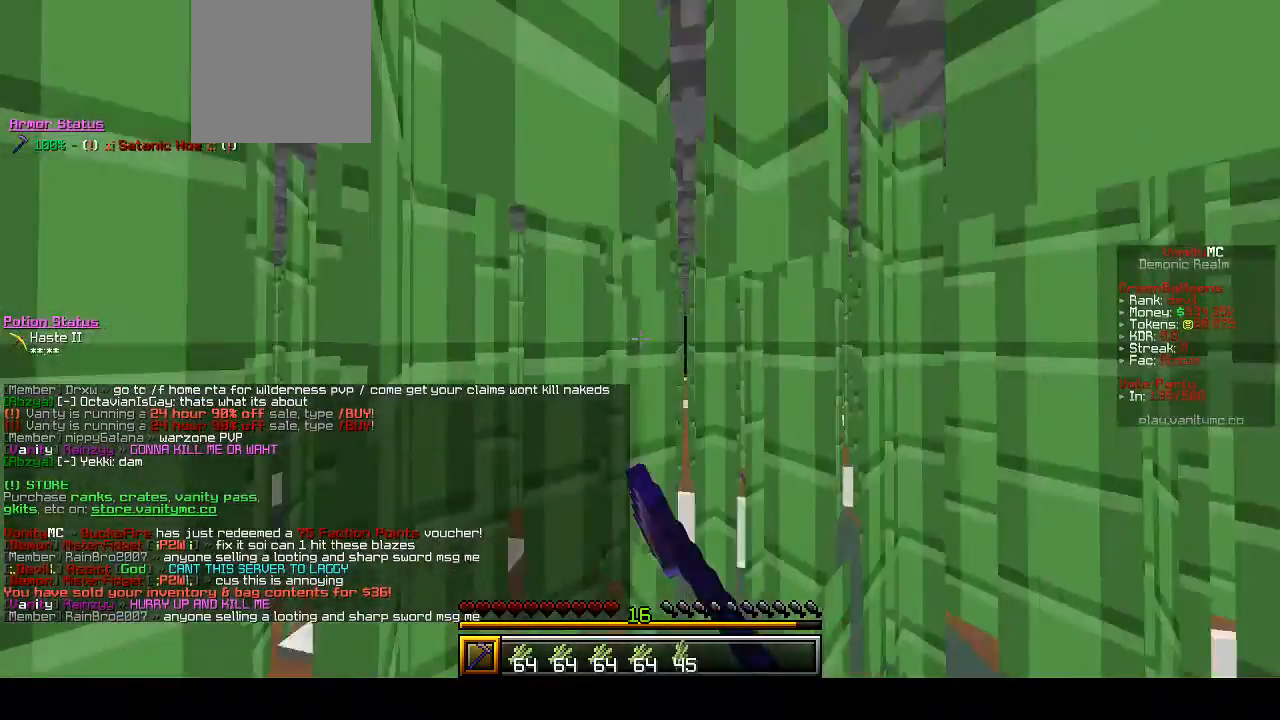
{"keys": ["w"], "mouse": ["left"], "events": []}
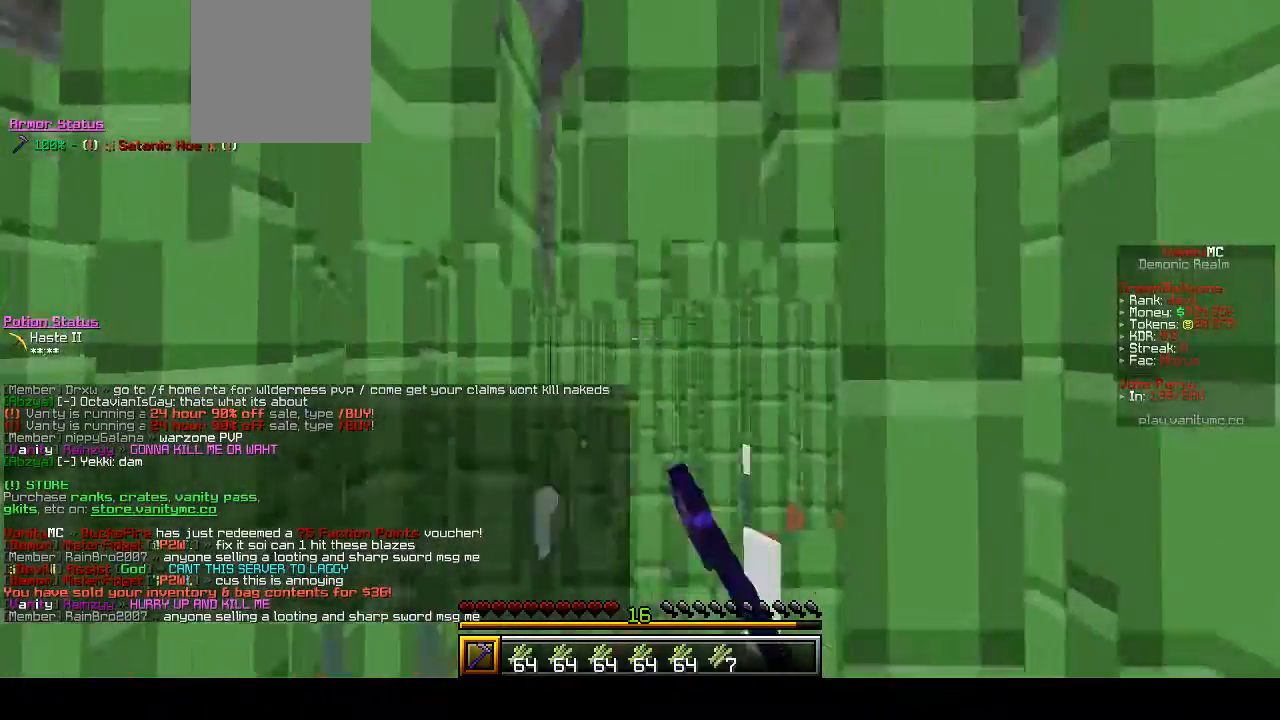
{"keys": ["w"], "mouse": ["left"], "events": []}
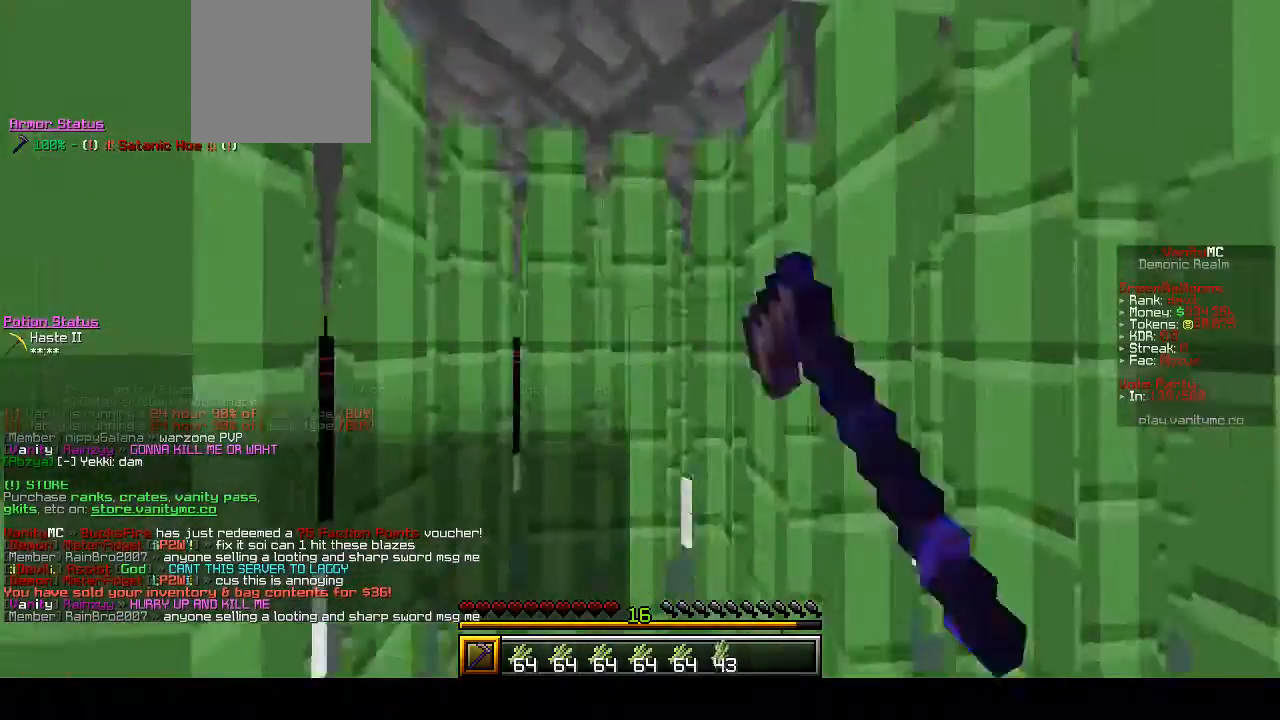
{"keys": ["w"], "mouse": ["left"], "events": []}
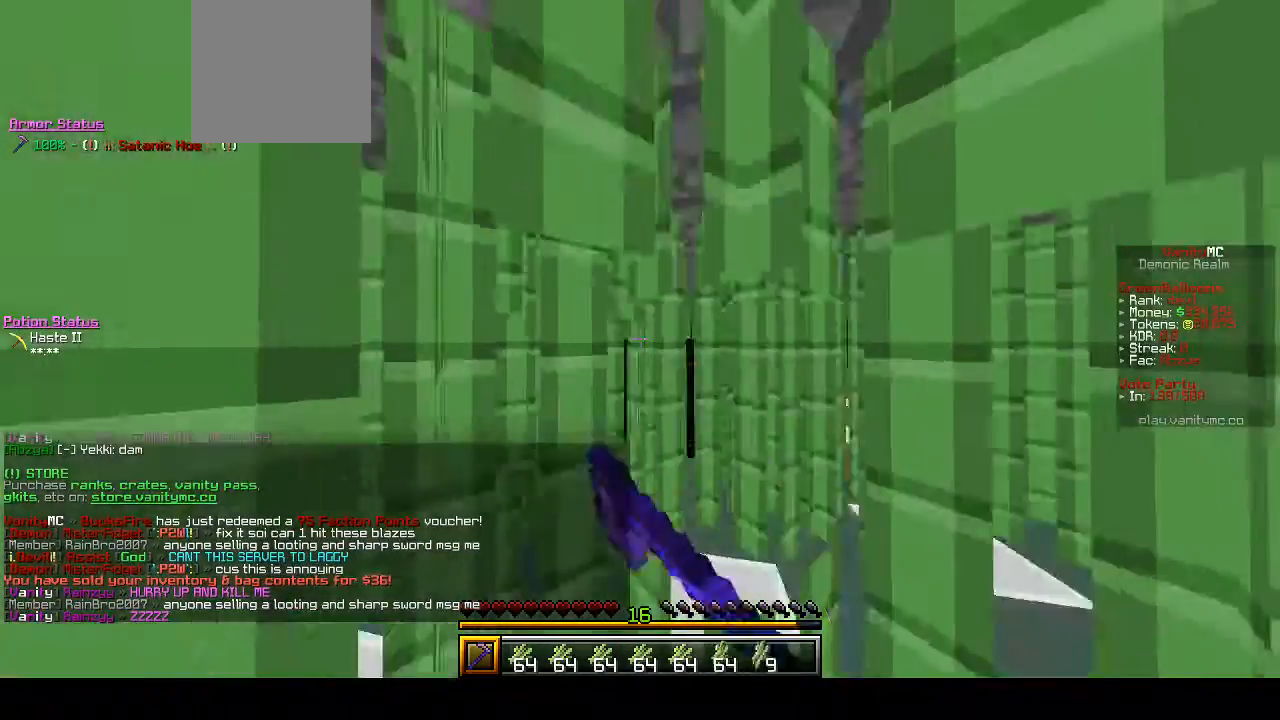
{"keys": ["w"], "mouse": ["left"], "events": []}
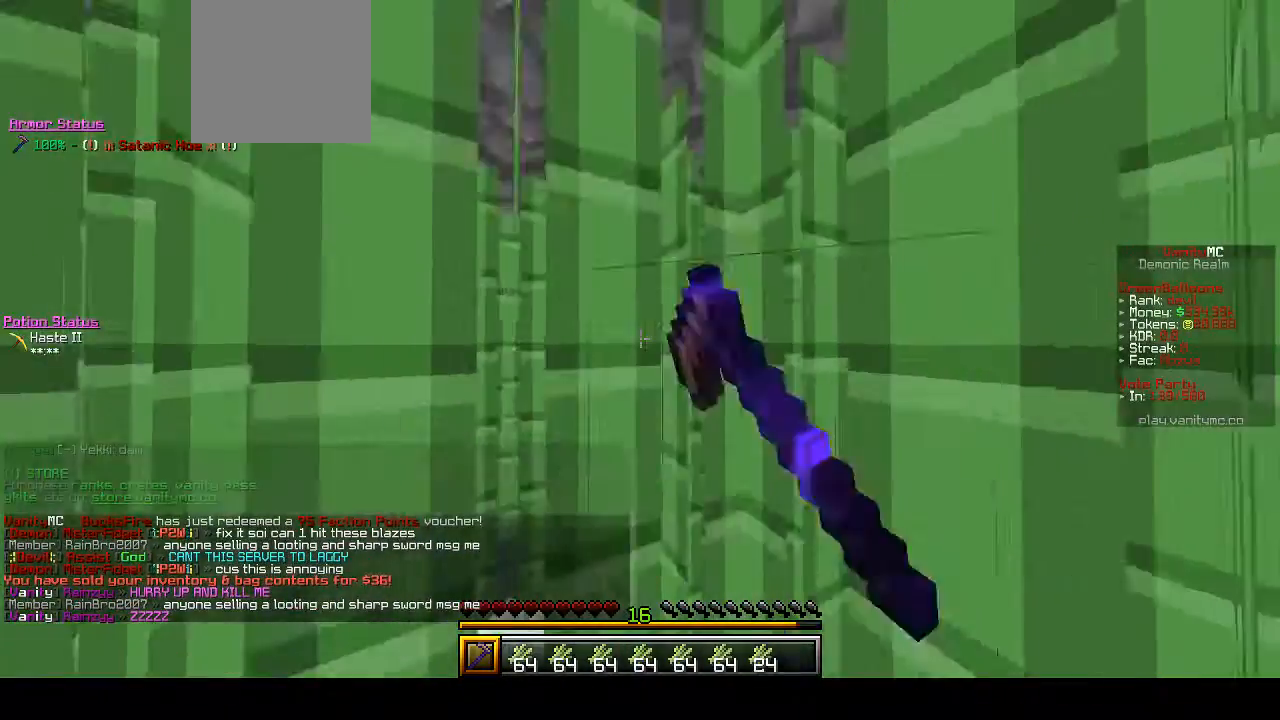
{"keys": ["w"], "mouse": ["left"], "events": []}
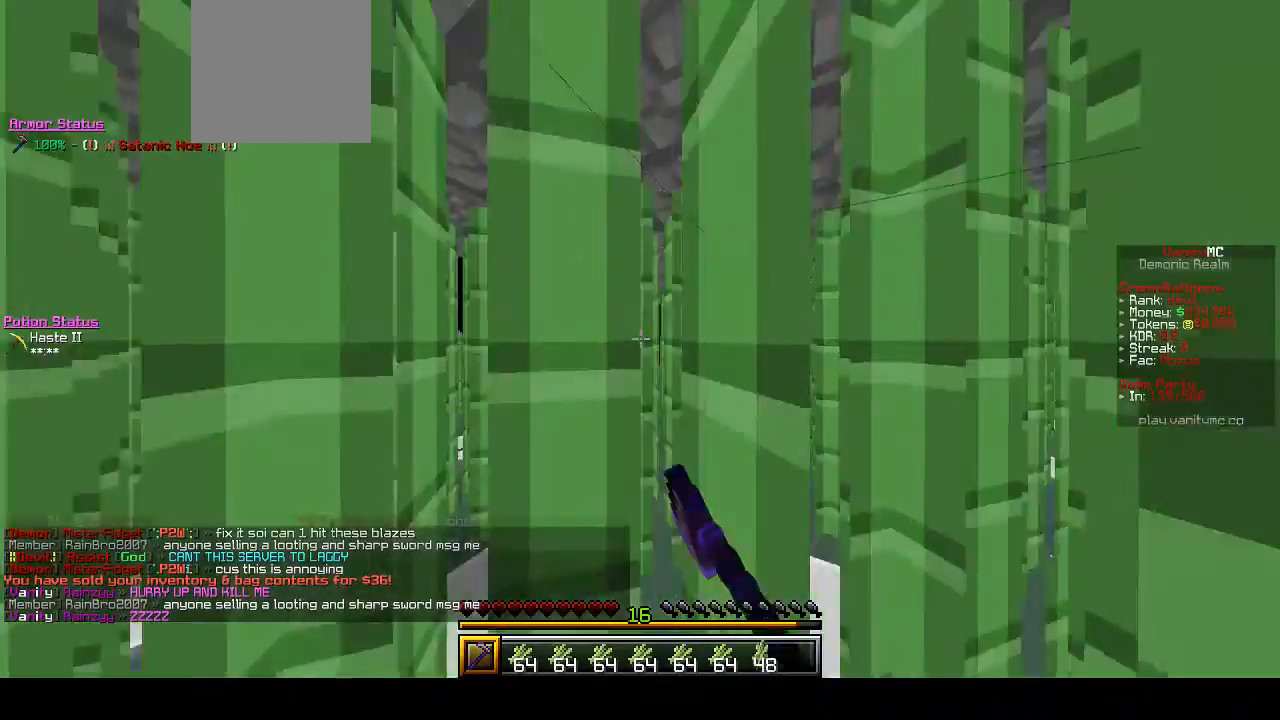
{"keys": ["w"], "mouse": ["left"], "events": []}
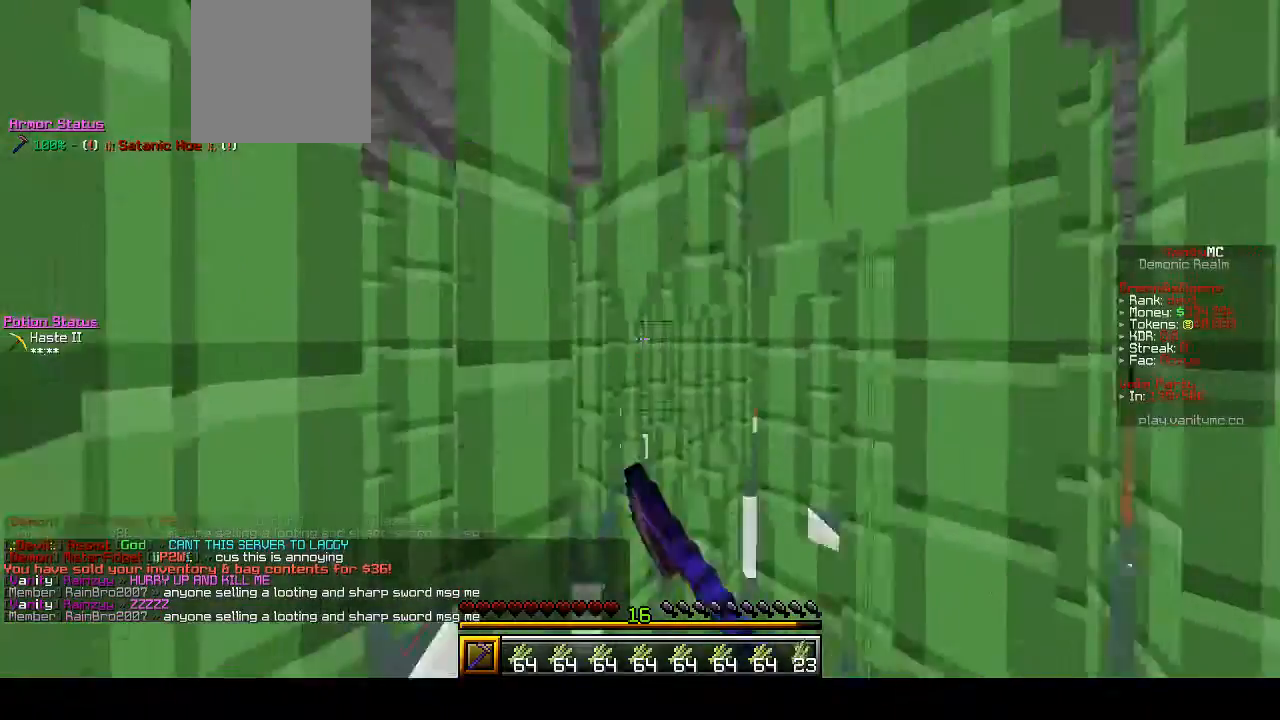
{"keys": ["w"], "mouse": ["left"], "events": []}
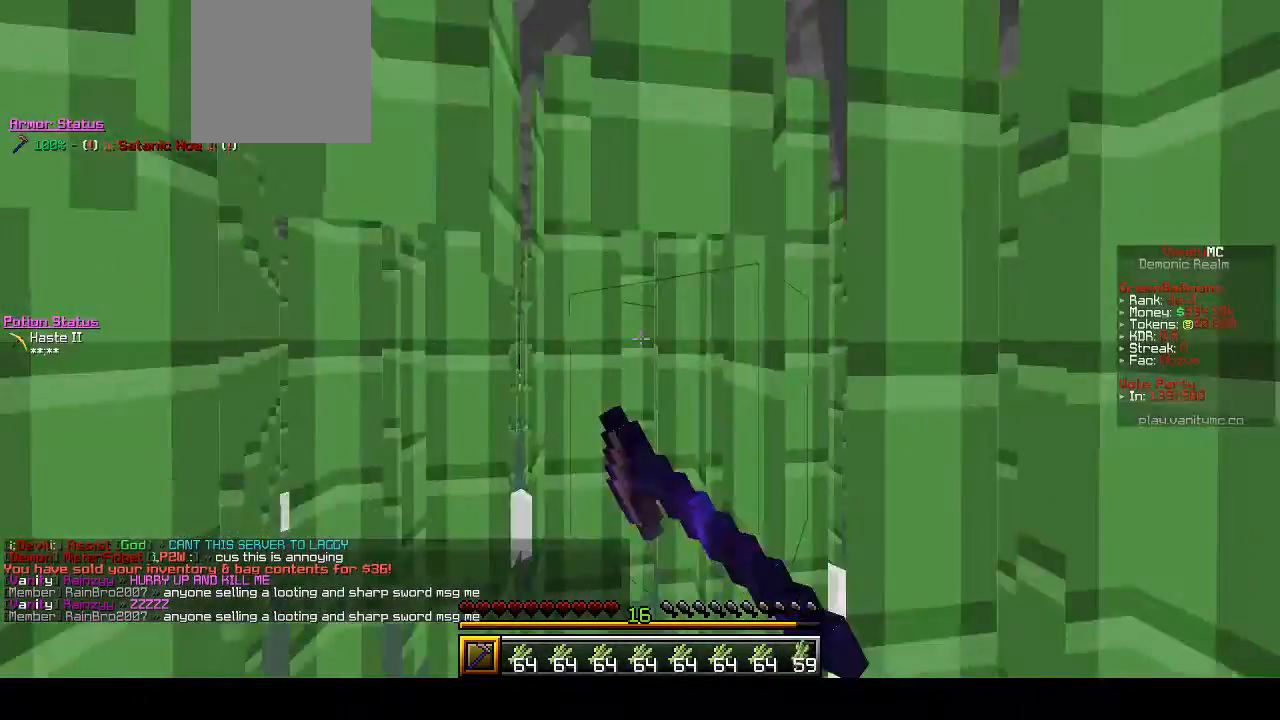
{"keys": ["w"], "mouse": ["left"], "events": []}
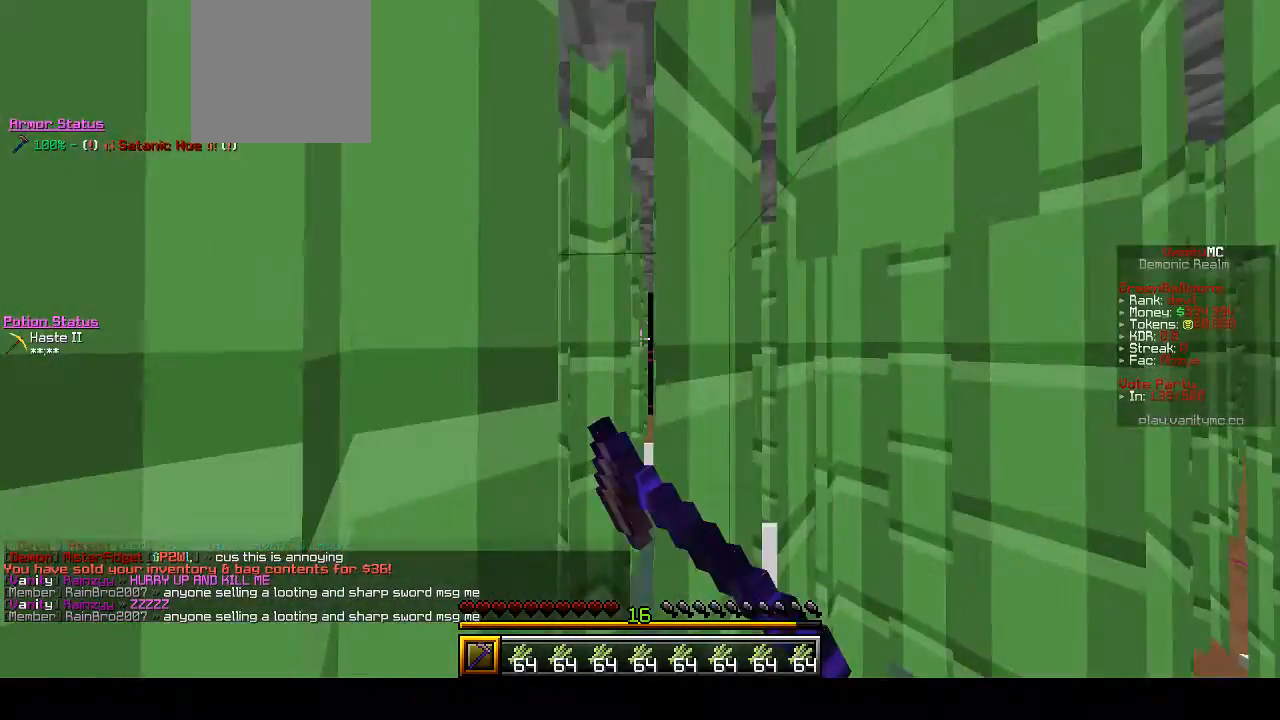
{"keys": ["w"], "mouse": ["left"], "events": []}
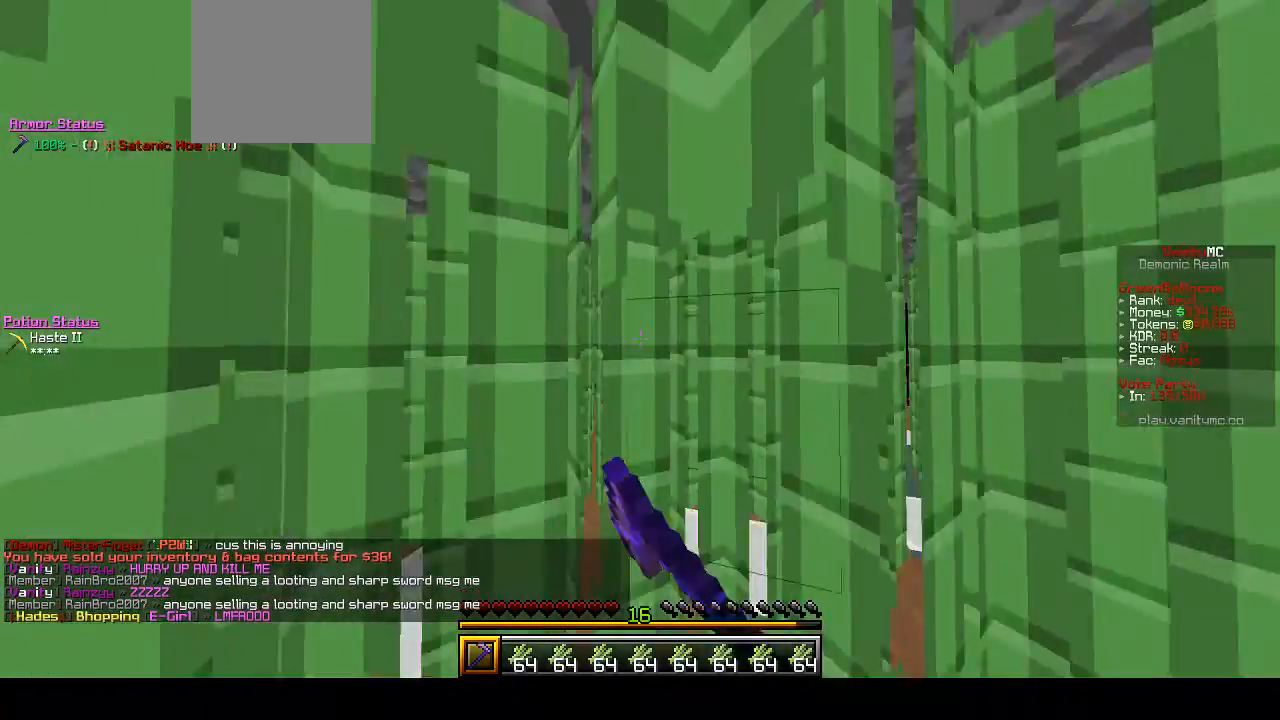
{"keys": ["w"], "mouse": ["left"], "events": []}
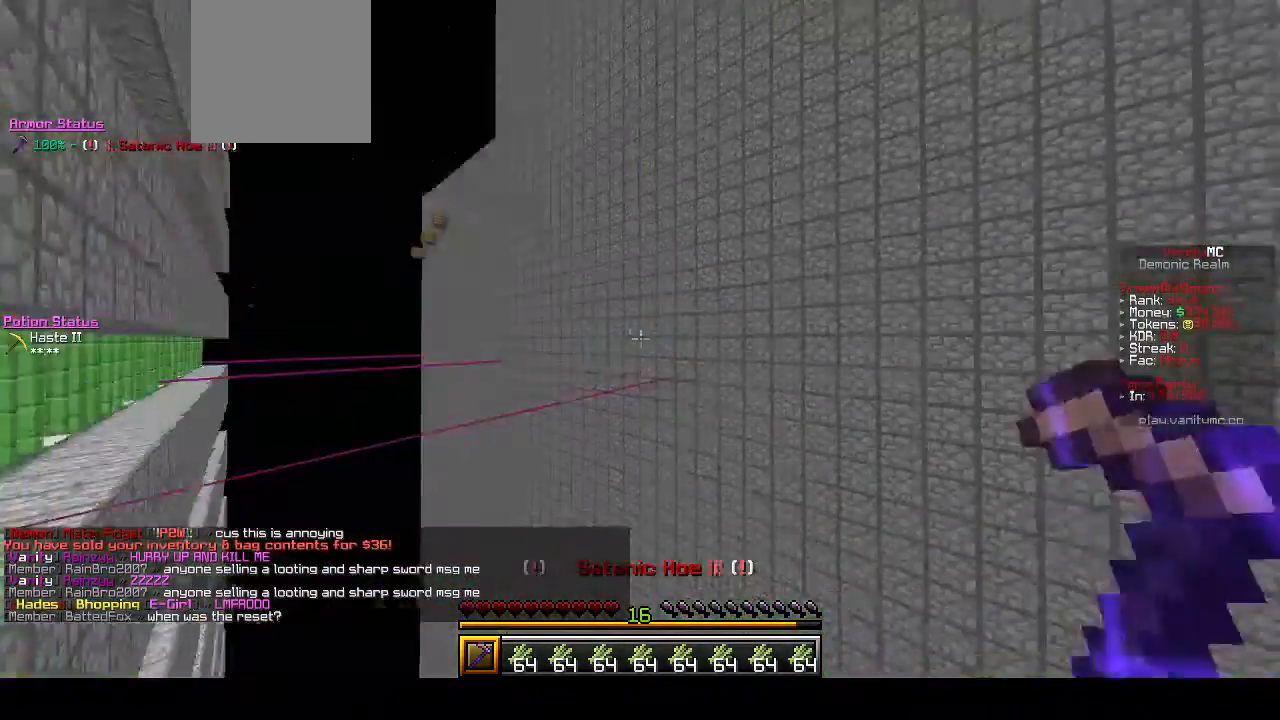
{"keys": ["w"], "mouse": ["left"], "events": [[400, "mouse_left", "up"], [433, "mouse_left", "down"]]}
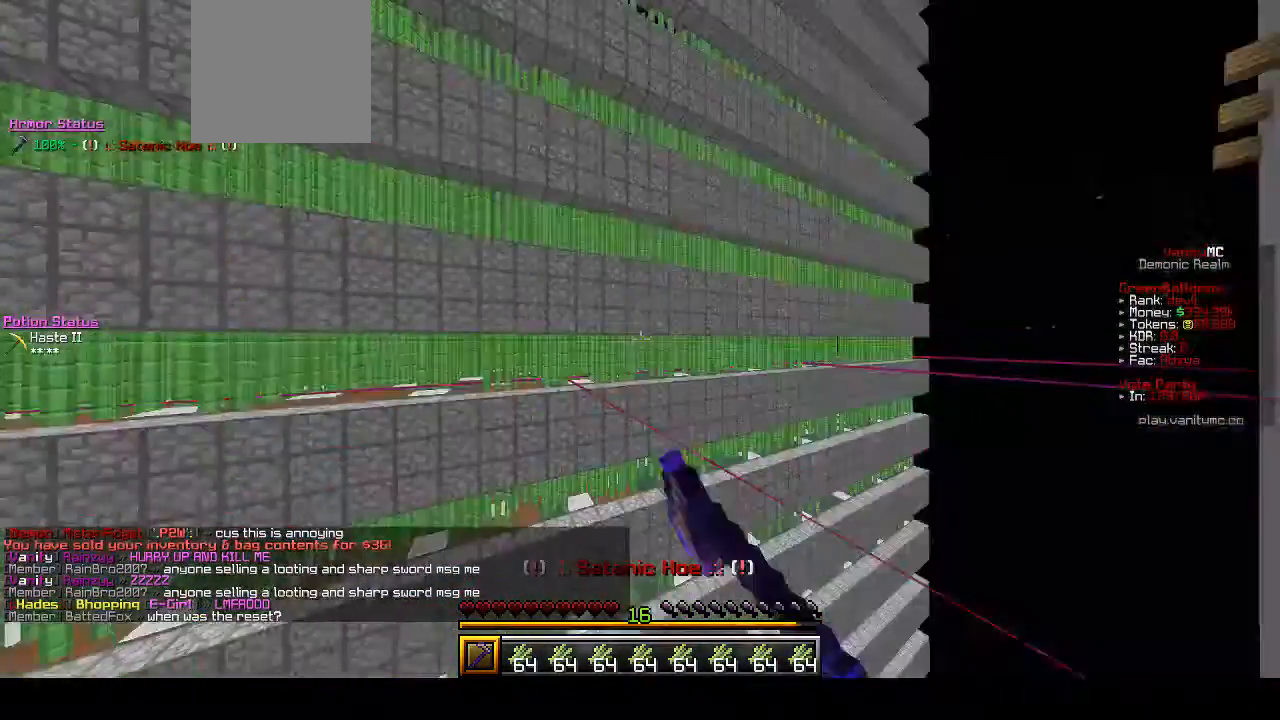
{"keys": ["a", "w"], "mouse": ["left"], "events": [[67, "a", "down"]]}
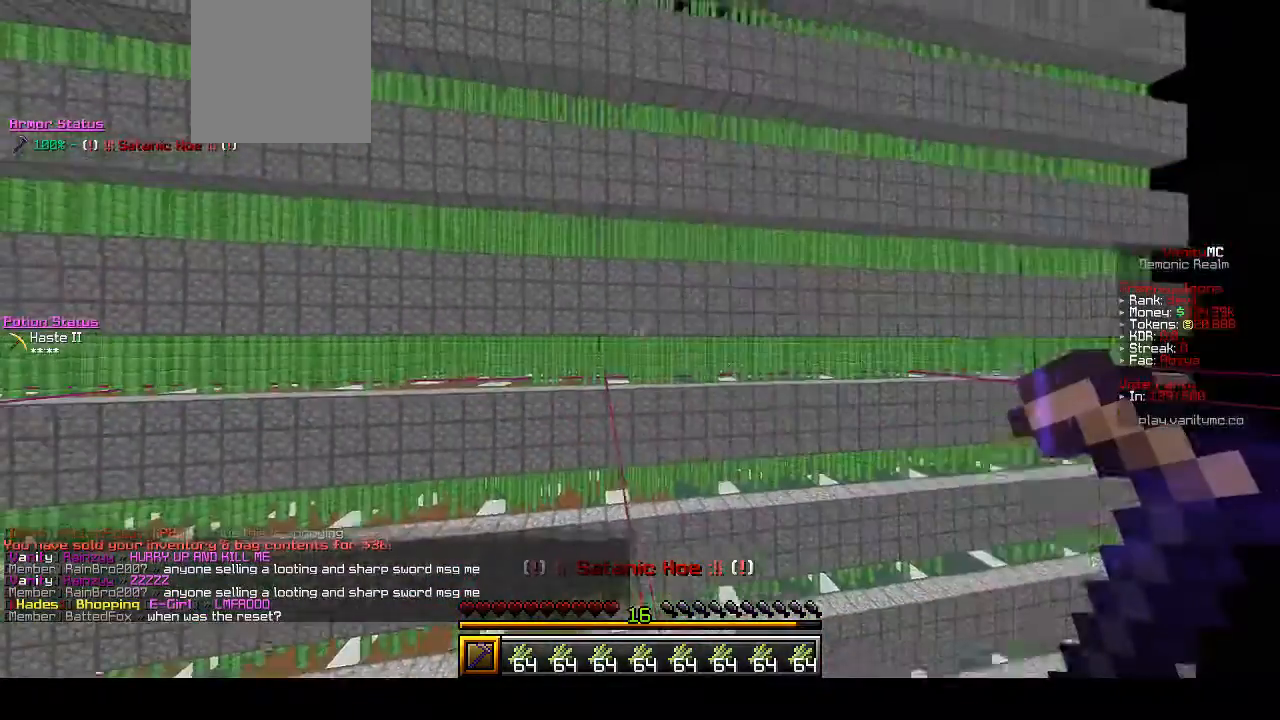
{"keys": ["d", "w"], "mouse": ["left"], "events": [[167, "a", "up"], [367, "d", "down"]]}
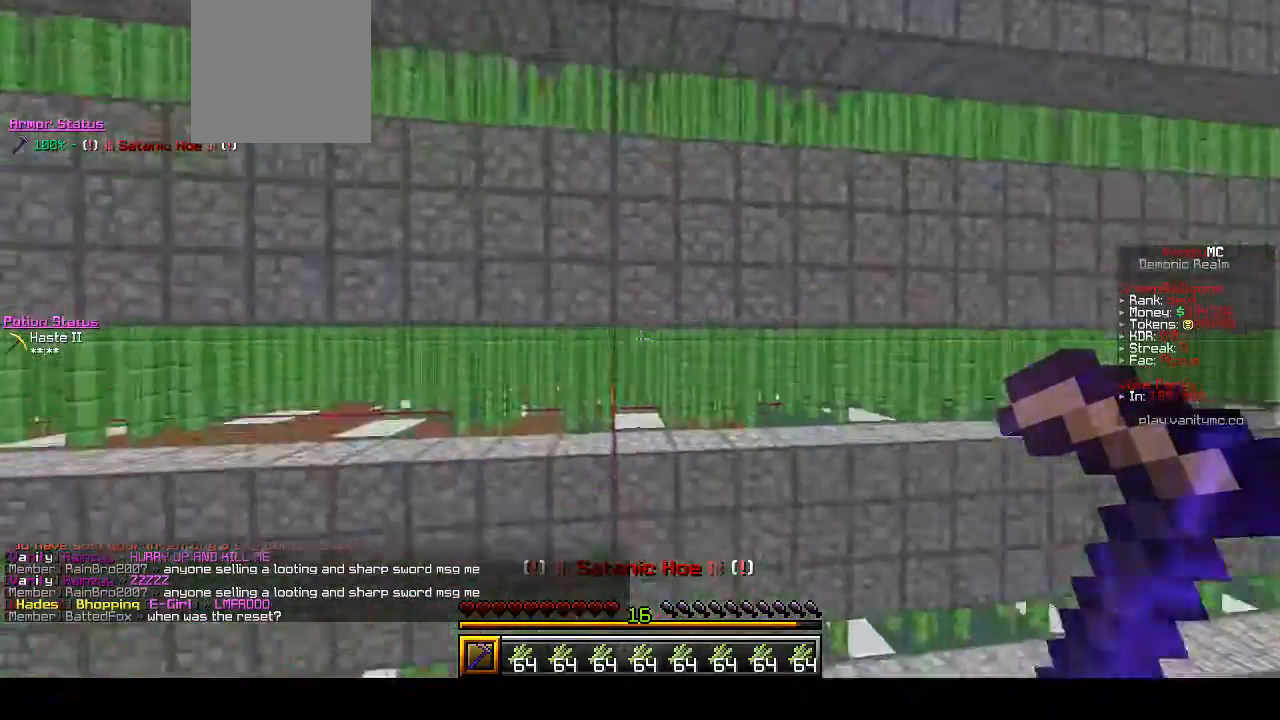
{"keys": ["d", "w"], "mouse": ["left"], "events": []}
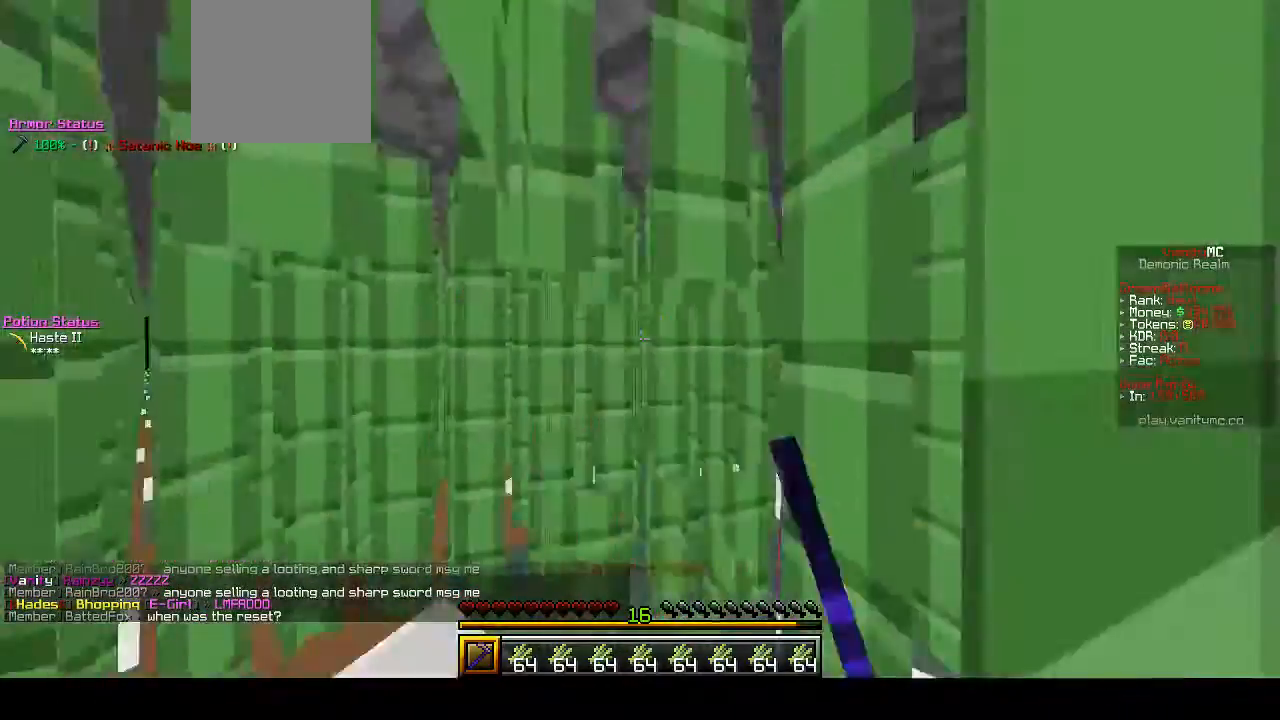
{"keys": ["d", "w"], "mouse": ["left"], "events": []}
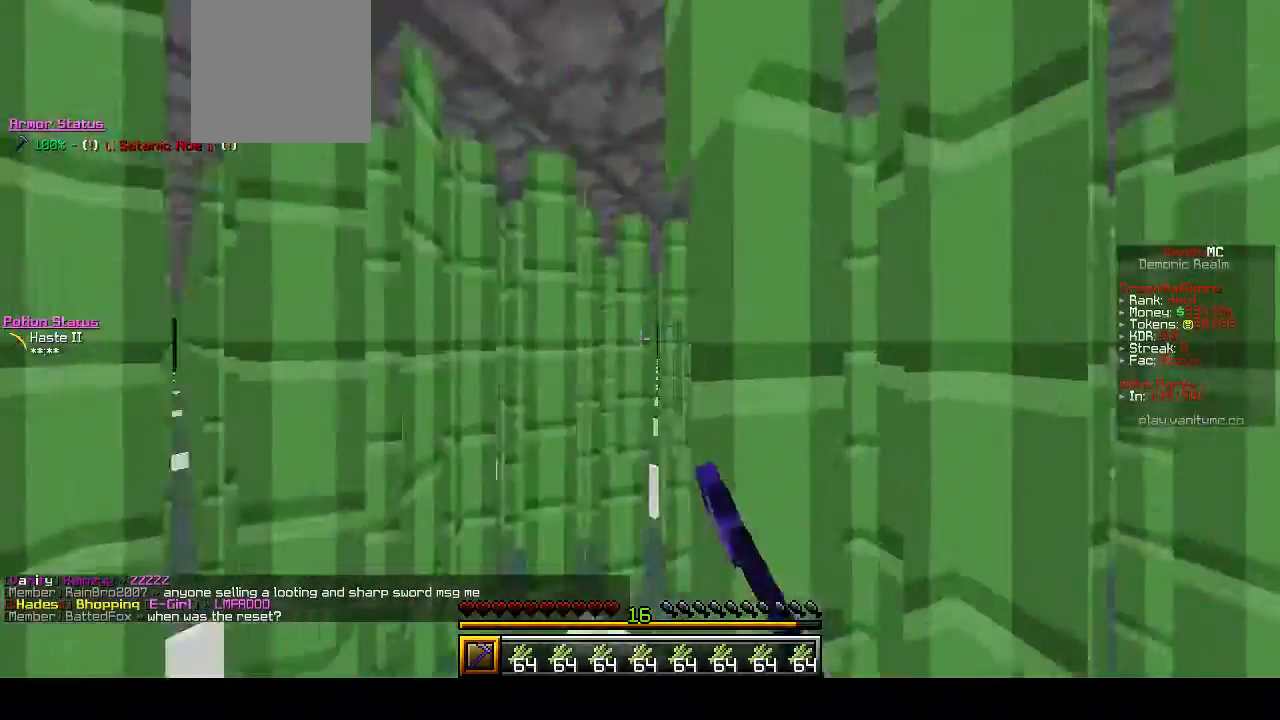
{"keys": ["d", "w"], "mouse": ["left"], "events": []}
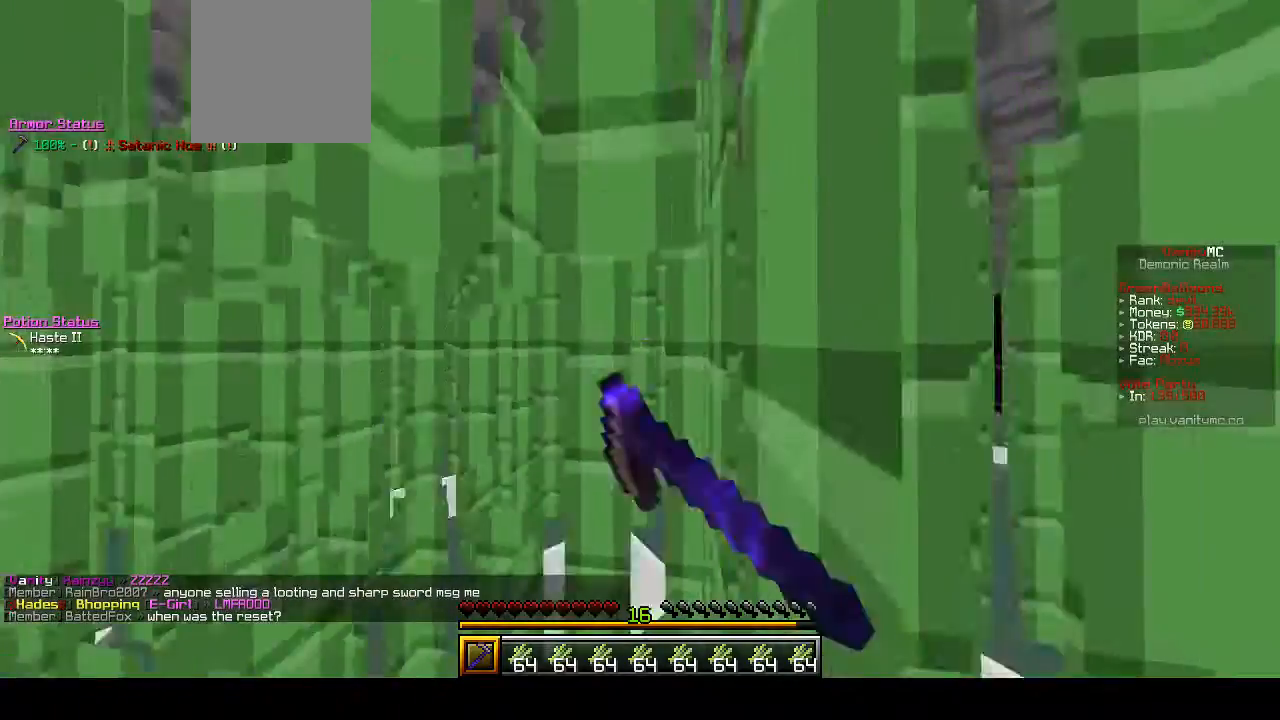
{"keys": ["d", "w"], "mouse": ["left"], "events": []}
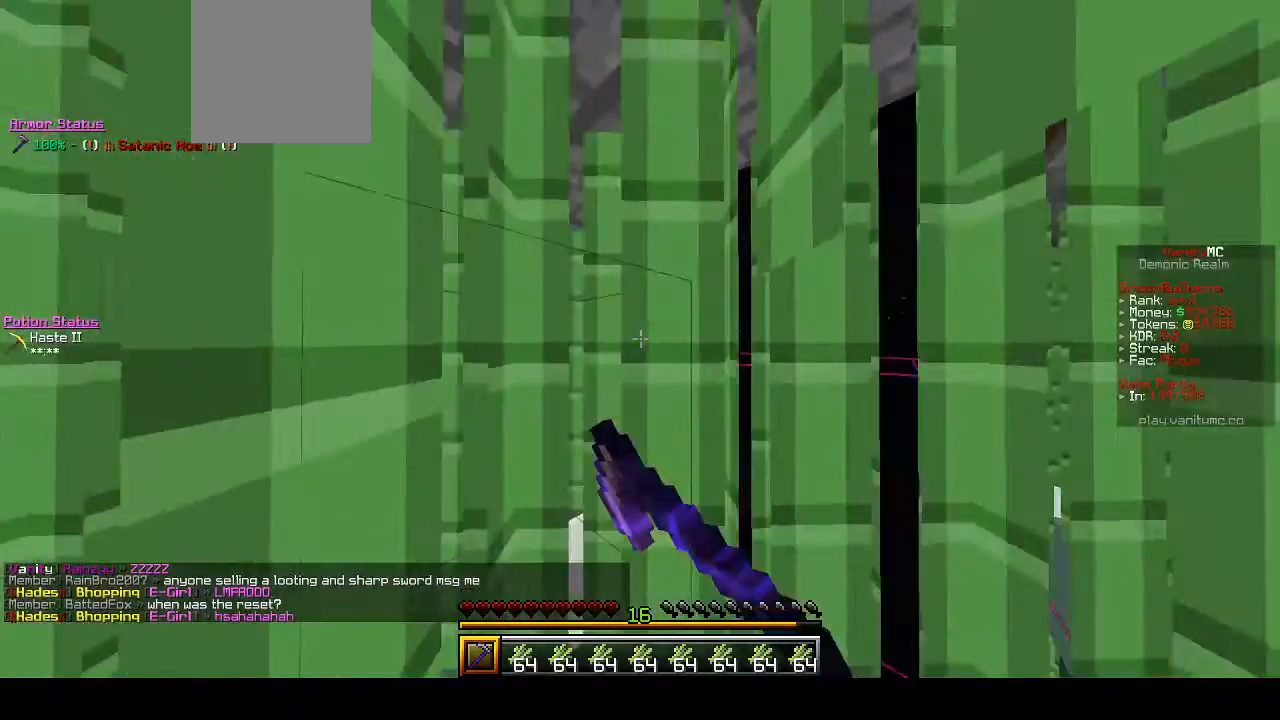
{"keys": ["d", "w"], "mouse": ["left"], "events": []}